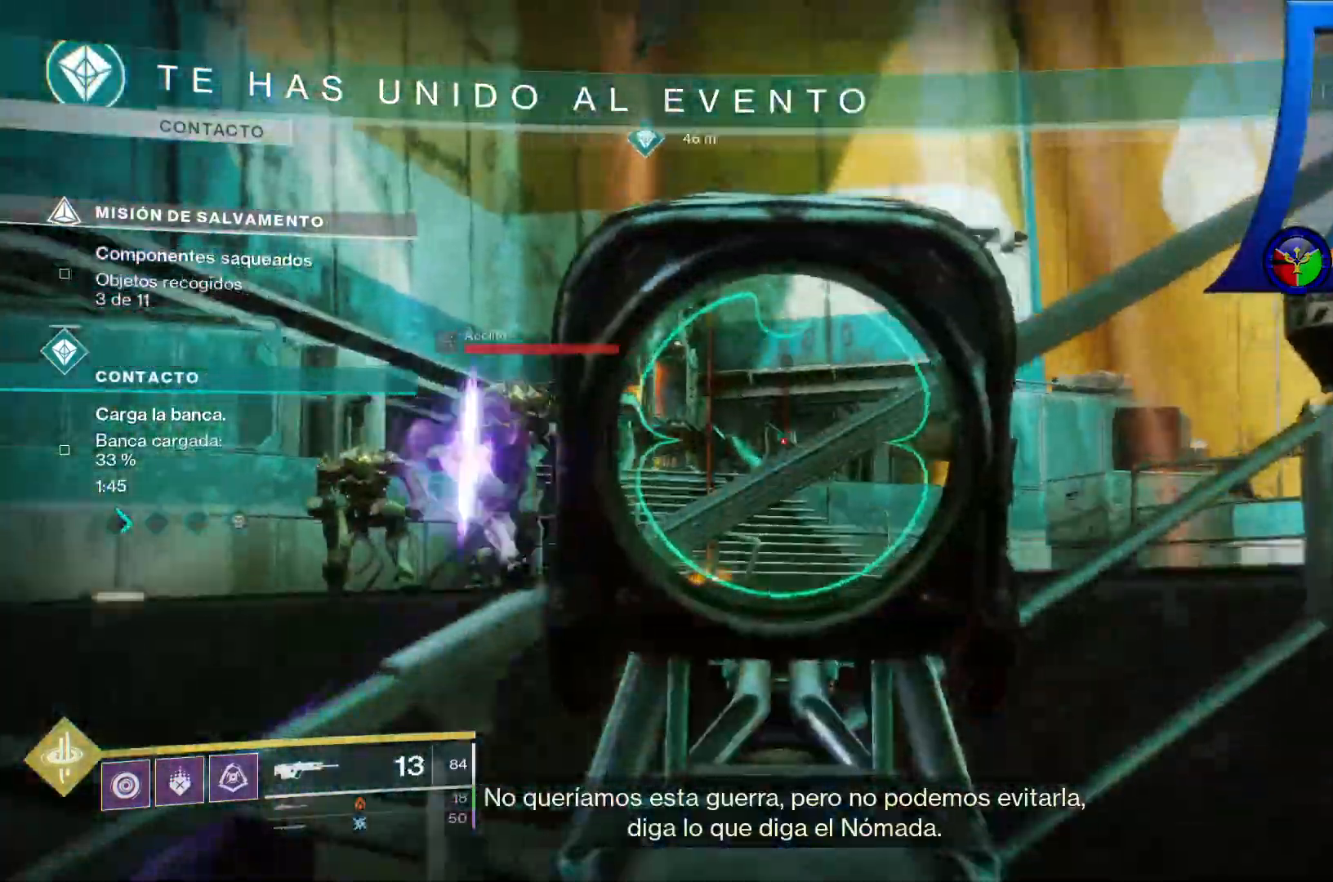
Gameplay with a controller (Xbox layout); each line is a JSON object with the inputs held at the frame after it. "events" lists button and stick changes between this image and that frame as [ms after this image, input, new state], when the widget could be followed in between. Not read: HOME L2 L3 SELECT START.
{"buttons": [], "left_stick": "up-right", "right_stick": "down-left", "events": [[133, "right_stick", "center"], [300, "right_stick", "down-left"], [333, "R2", "down"], [433, "R2", "up"]]}
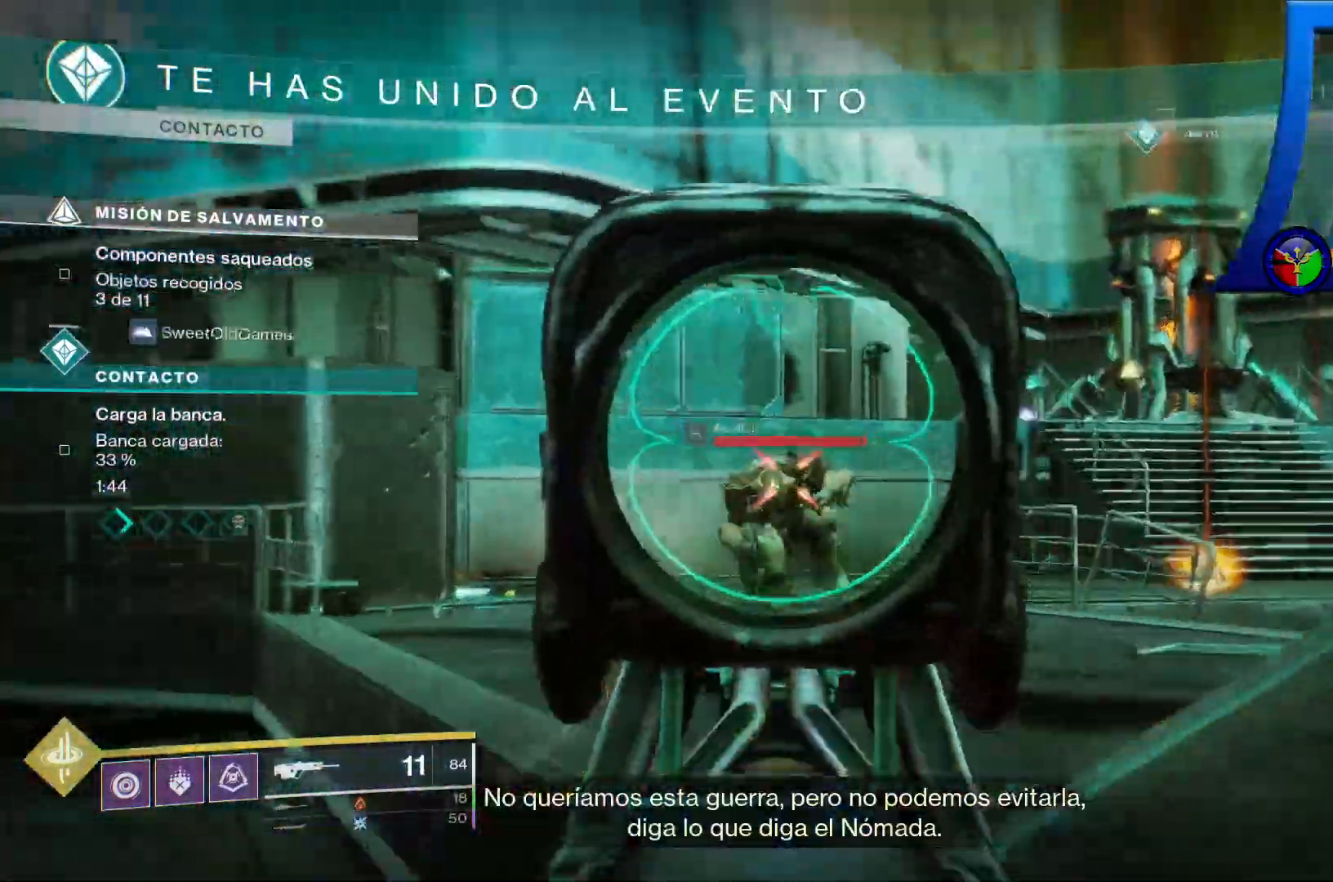
{"buttons": [], "left_stick": "up-right", "right_stick": "center", "events": [[50, "right_stick", "center"], [233, "right_stick", "down"], [350, "right_stick", "center"]]}
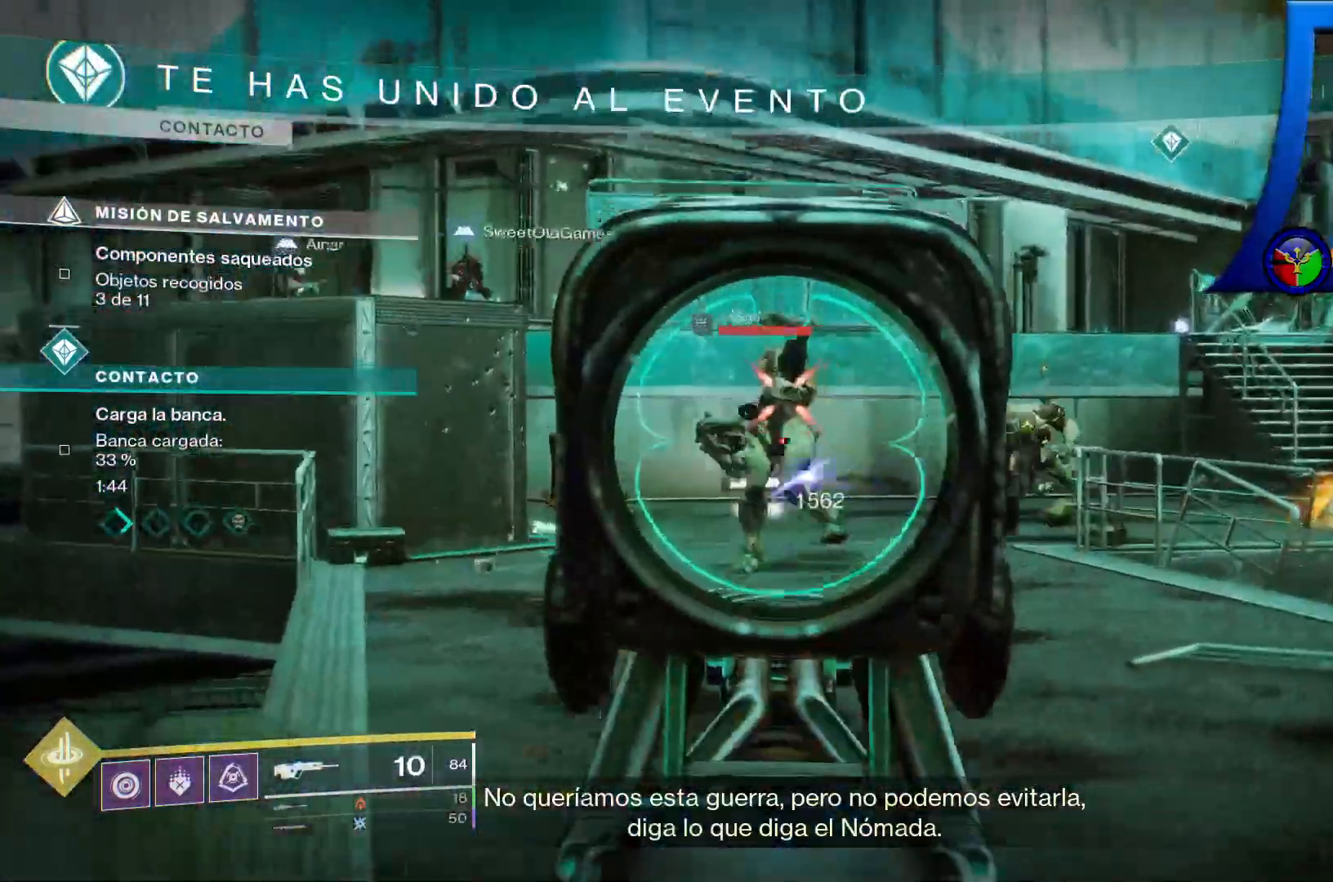
{"buttons": ["R2"], "left_stick": "up", "right_stick": "center", "events": [[150, "right_stick", "up-left"], [200, "left_stick", "up"], [267, "R2", "down"], [300, "right_stick", "center"], [367, "R2", "up"], [500, "R2", "down"]]}
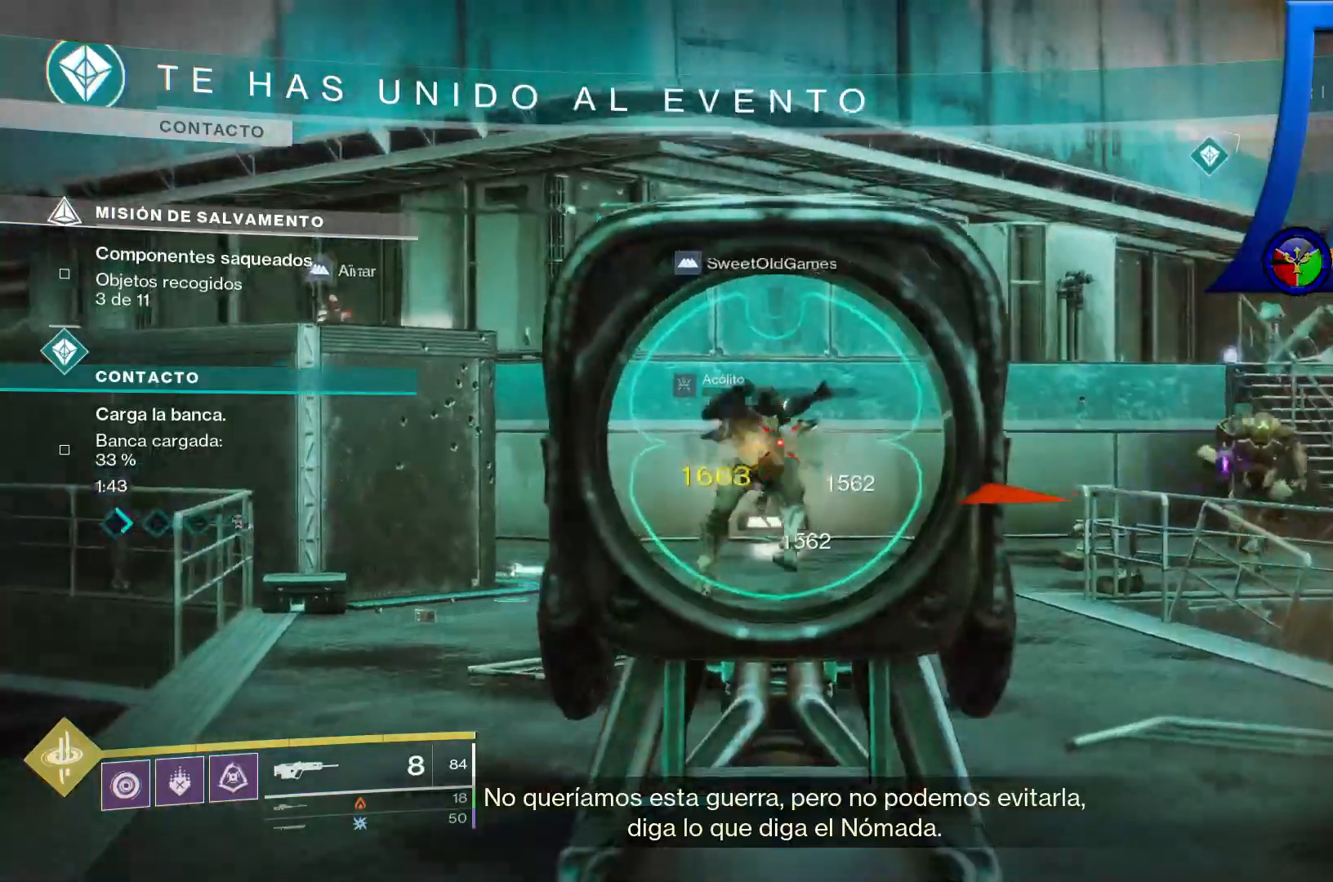
{"buttons": [], "left_stick": "down-left", "right_stick": "right", "events": [[83, "R2", "up"], [200, "right_stick", "right"], [267, "left_stick", "down-left"]]}
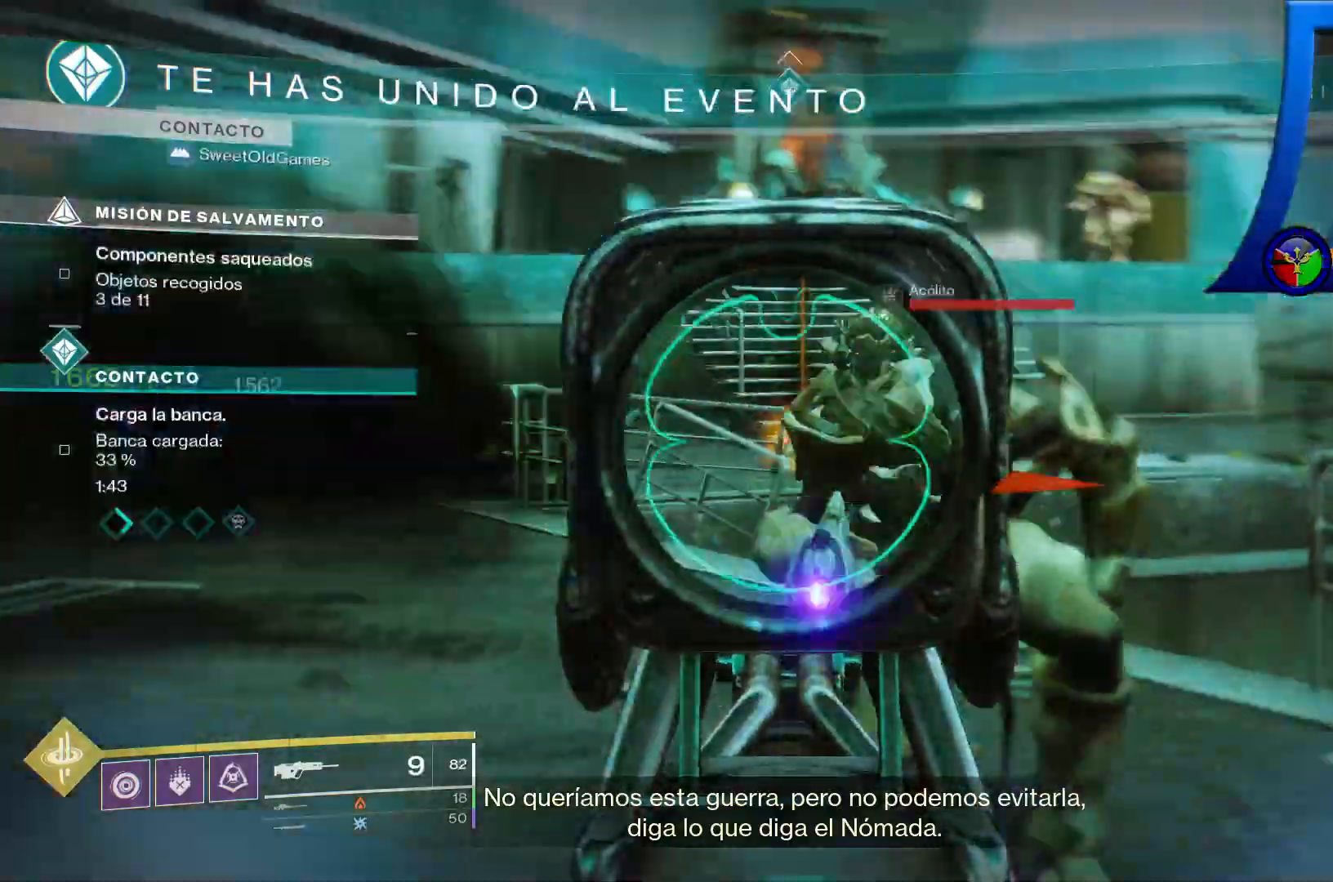
{"buttons": [], "left_stick": "center", "right_stick": "center"}